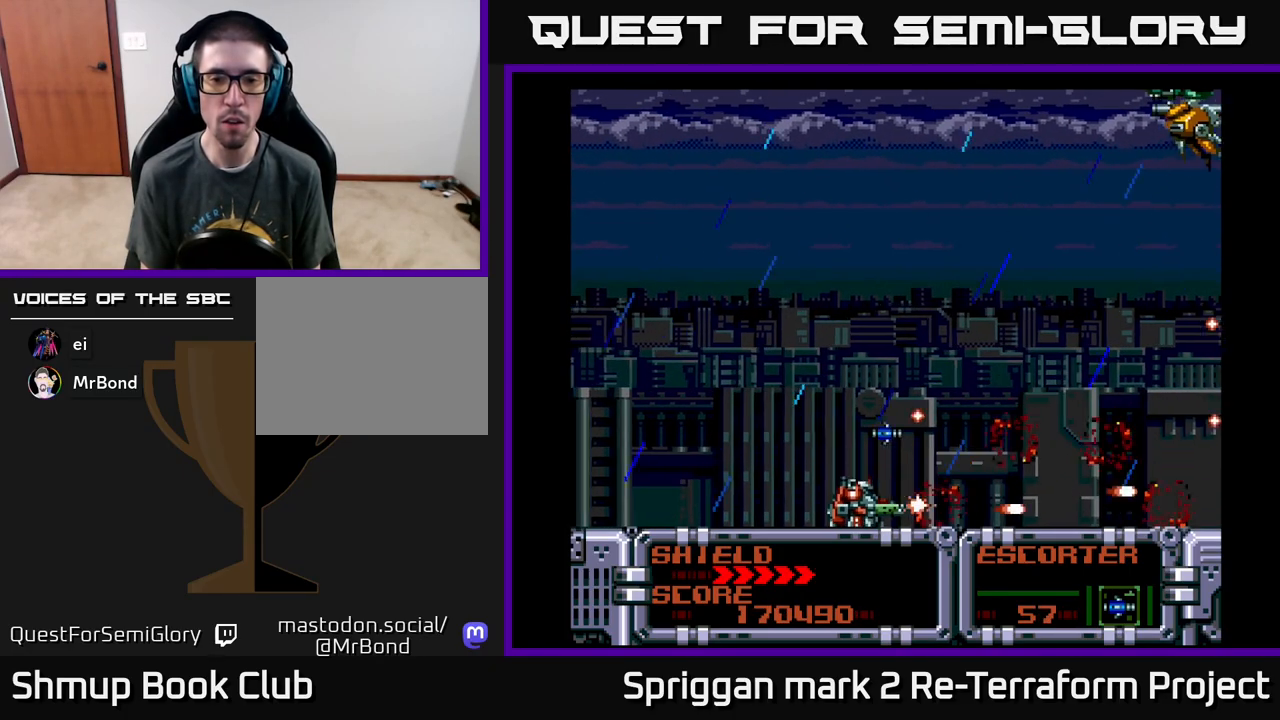
Gameplay with a controller (Xbox layout); each line is a JSON object with the inputs held at the frame after it. "events" lists button and stick changes between this image and that frame as [ms after this image, input, new state], when the widget could be followed in between. Not read: left_stick right_stick.
{"buttons": ["A", "DPAD_DOWN"], "events": [[17, "DPAD_UP", "down"], [83, "DPAD_LEFT", "up"], [200, "DPAD_LEFT", "down"], [333, "DPAD_LEFT", "up"], [400, "DPAD_RIGHT", "down"], [450, "DPAD_UP", "up"], [467, "DPAD_DOWN", "down"], [483, "DPAD_RIGHT", "up"]]}
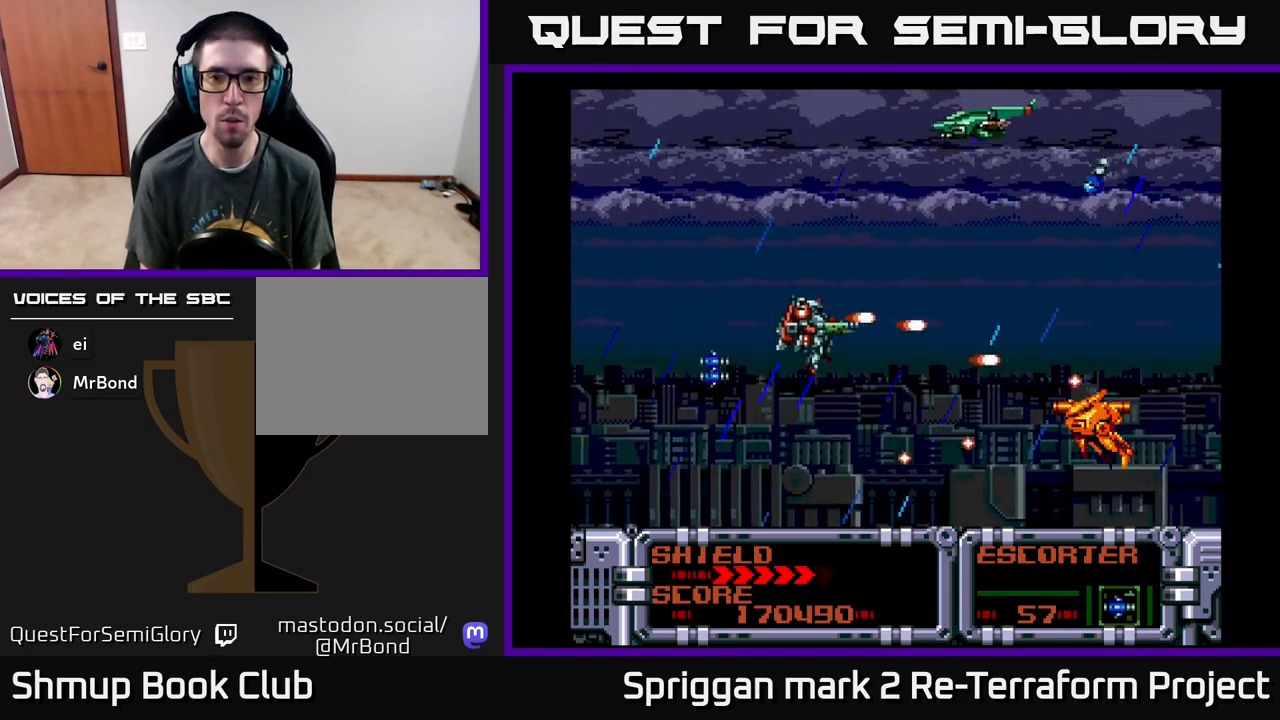
{"buttons": ["A", "DPAD_UP"], "events": [[233, "DPAD_RIGHT", "down"], [267, "DPAD_RIGHT", "up"], [300, "DPAD_DOWN", "up"], [300, "DPAD_LEFT", "down"], [317, "DPAD_UP", "down"], [383, "DPAD_LEFT", "up"]]}
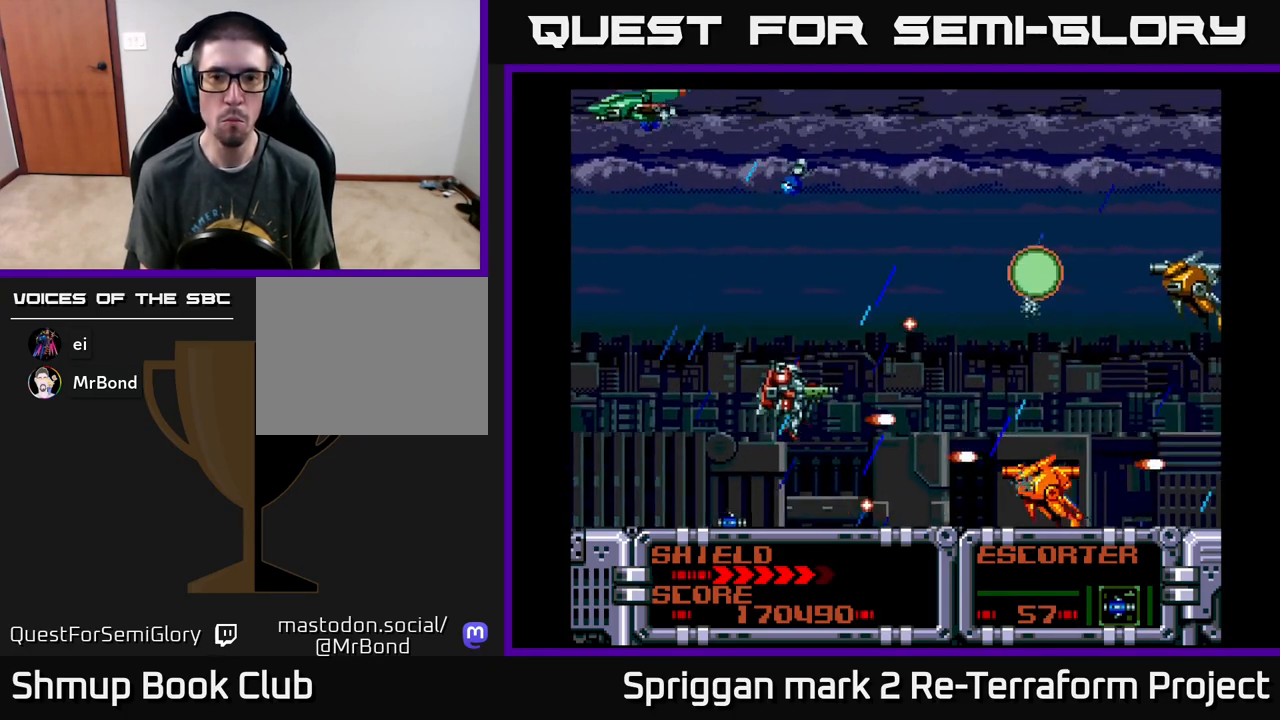
{"buttons": ["A", "DPAD_DOWN"]}
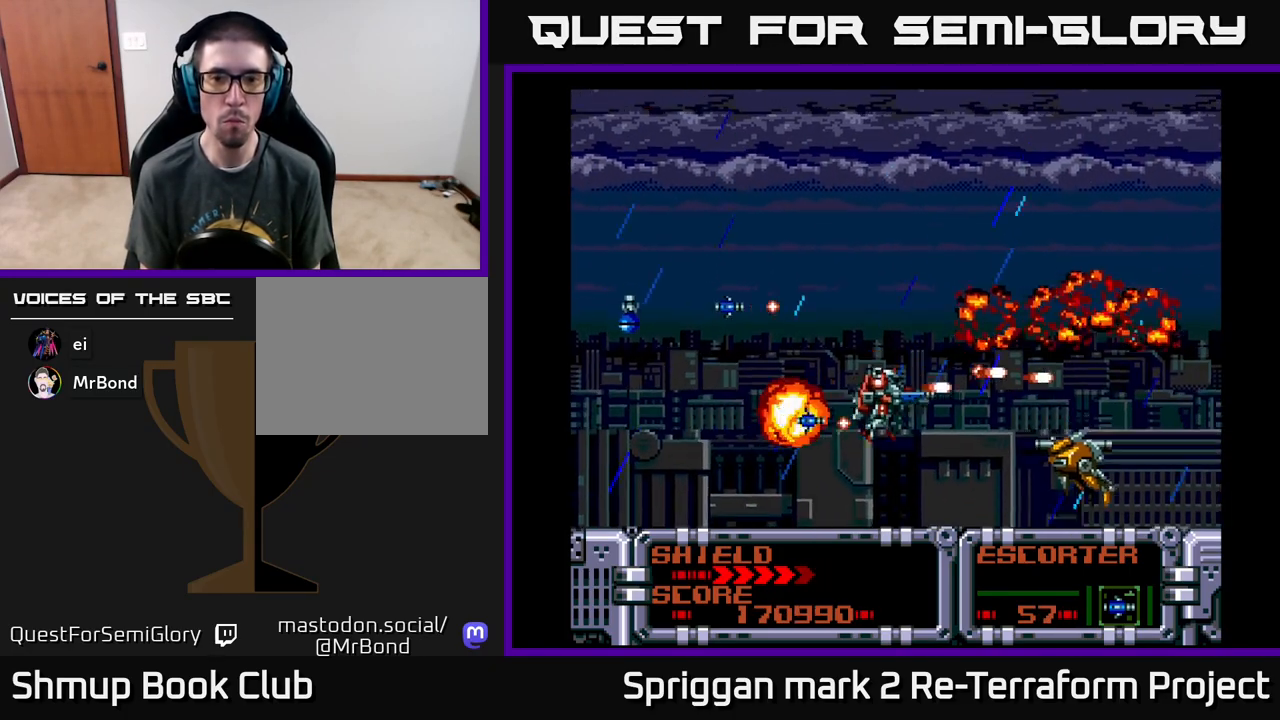
{"buttons": ["A", "DPAD_UP", "DPAD_LEFT"], "events": [[133, "DPAD_RIGHT", "down"], [183, "DPAD_DOWN", "up"], [183, "DPAD_RIGHT", "up"], [217, "DPAD_LEFT", "down"], [217, "DPAD_UP", "down"], [267, "DPAD_UP", "up"], [350, "DPAD_LEFT", "up"], [467, "DPAD_LEFT", "down"], [483, "DPAD_UP", "down"]]}
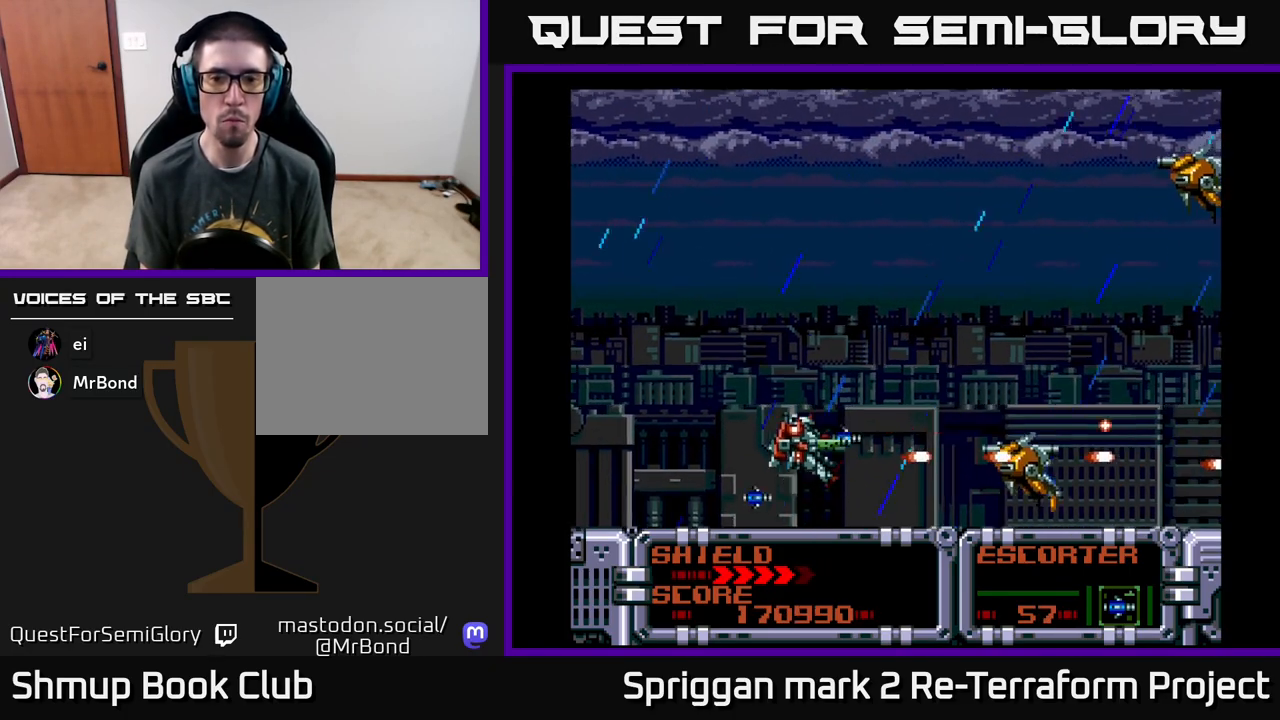
{"buttons": ["A", "DPAD_UP", "DPAD_LEFT"], "events": [[100, "DPAD_LEFT", "up"], [233, "DPAD_RIGHT", "down"], [250, "DPAD_UP", "up"], [267, "DPAD_DOWN", "down"], [350, "DPAD_RIGHT", "up"], [367, "DPAD_DOWN", "up"], [367, "DPAD_LEFT", "down"], [417, "DPAD_UP", "down"]]}
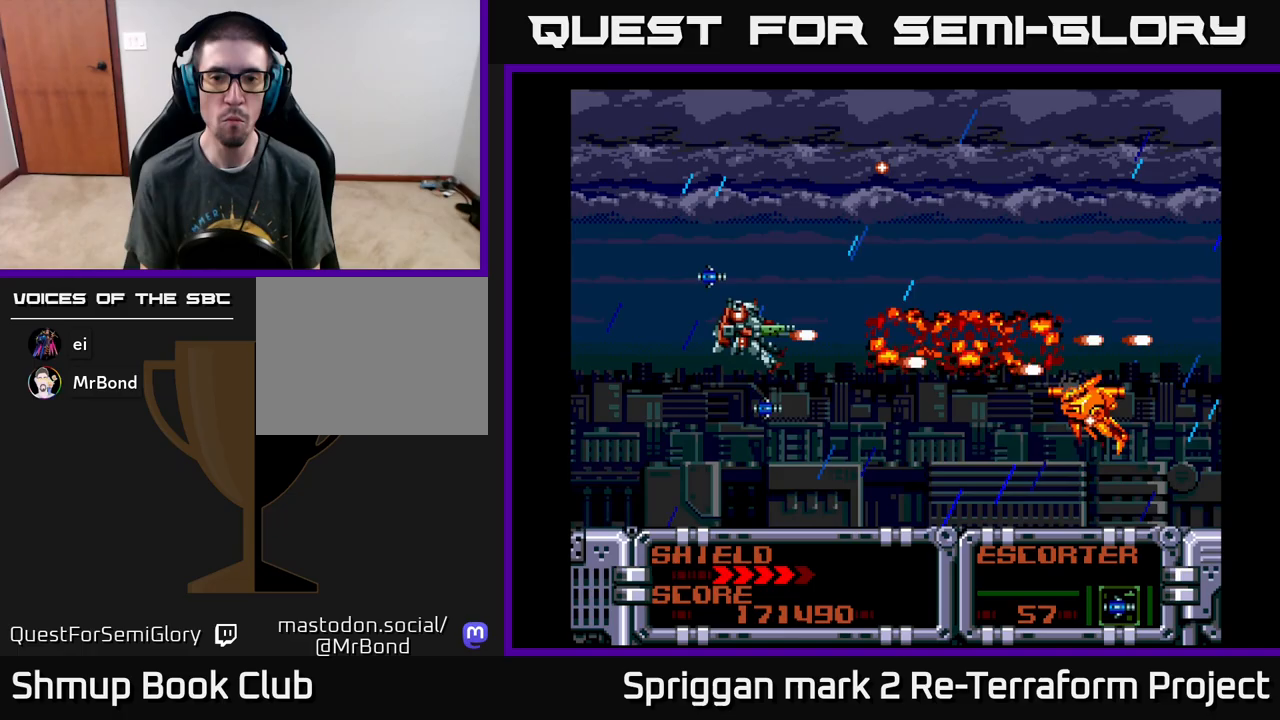
{"buttons": ["A", "DPAD_UP"], "events": [[50, "DPAD_DOWN", "down"], [50, "DPAD_LEFT", "up"], [50, "DPAD_UP", "up"], [217, "DPAD_RIGHT", "down"], [317, "DPAD_DOWN", "up"], [350, "DPAD_UP", "down"], [367, "DPAD_RIGHT", "up"]]}
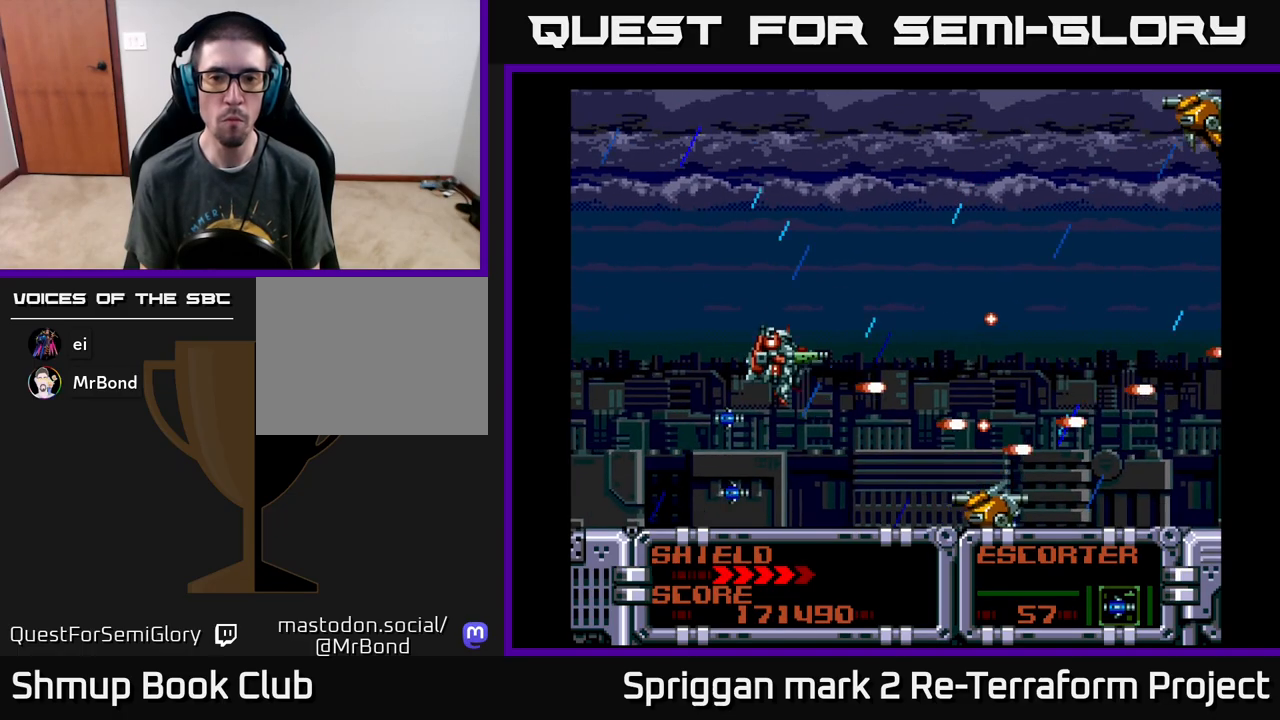
{"buttons": ["A", "DPAD_DOWN", "DPAD_LEFT"], "events": [[200, "DPAD_LEFT", "down"], [200, "DPAD_UP", "up"], [217, "DPAD_DOWN", "down"], [217, "DPAD_LEFT", "up"], [500, "DPAD_LEFT", "down"]]}
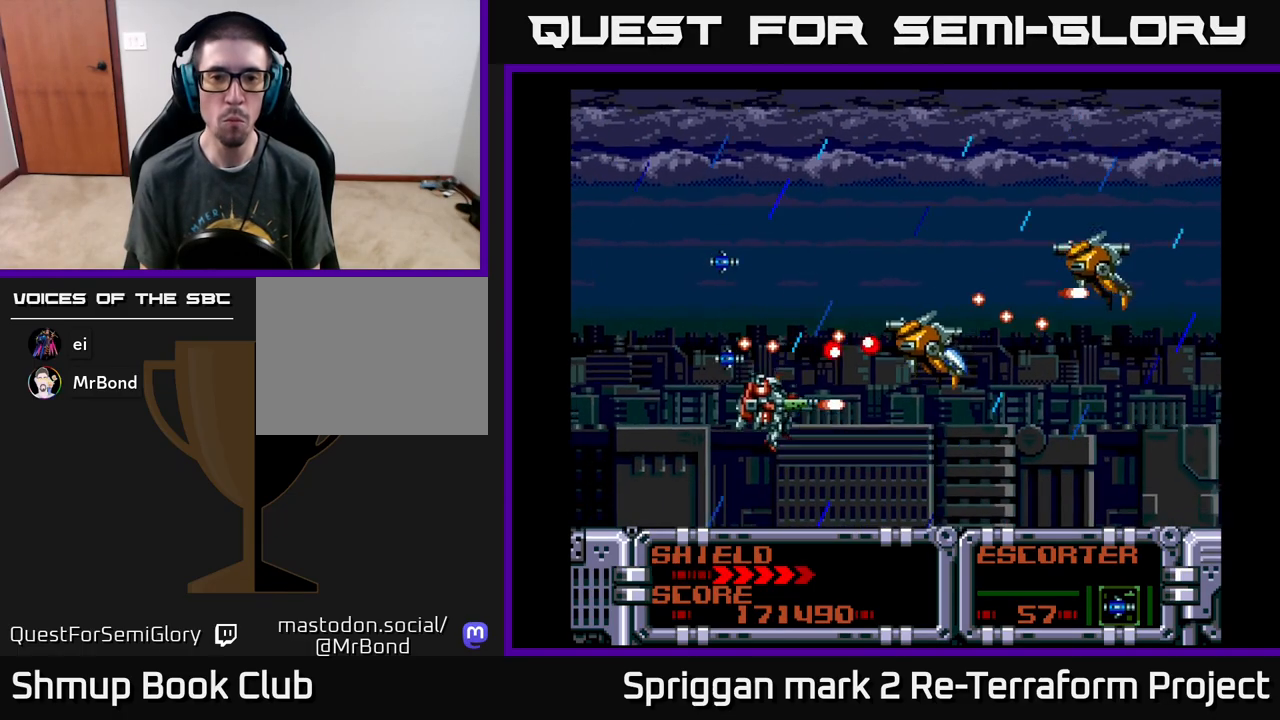
{"buttons": ["A", "DPAD_RIGHT"], "events": [[17, "DPAD_DOWN", "up"], [50, "DPAD_UP", "down"], [167, "DPAD_UP", "up"], [217, "DPAD_DOWN", "down"], [267, "DPAD_LEFT", "up"], [317, "DPAD_RIGHT", "down"], [417, "DPAD_DOWN", "up"], [450, "DPAD_UP", "down"], [500, "DPAD_UP", "up"]]}
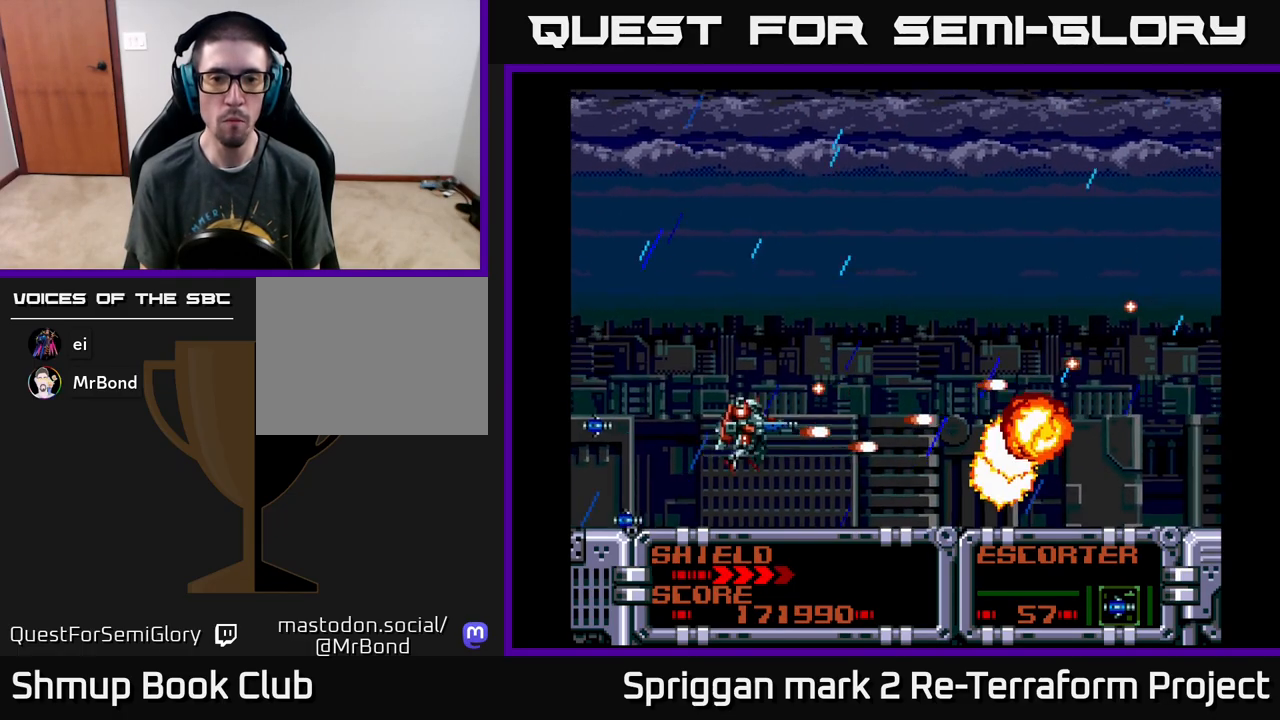
{"buttons": ["A", "DPAD_UP"], "events": [[17, "DPAD_DOWN", "down"], [133, "DPAD_RIGHT", "up"], [200, "DPAD_LEFT", "down"], [217, "DPAD_DOWN", "up"], [217, "DPAD_UP", "down"], [350, "DPAD_LEFT", "up"]]}
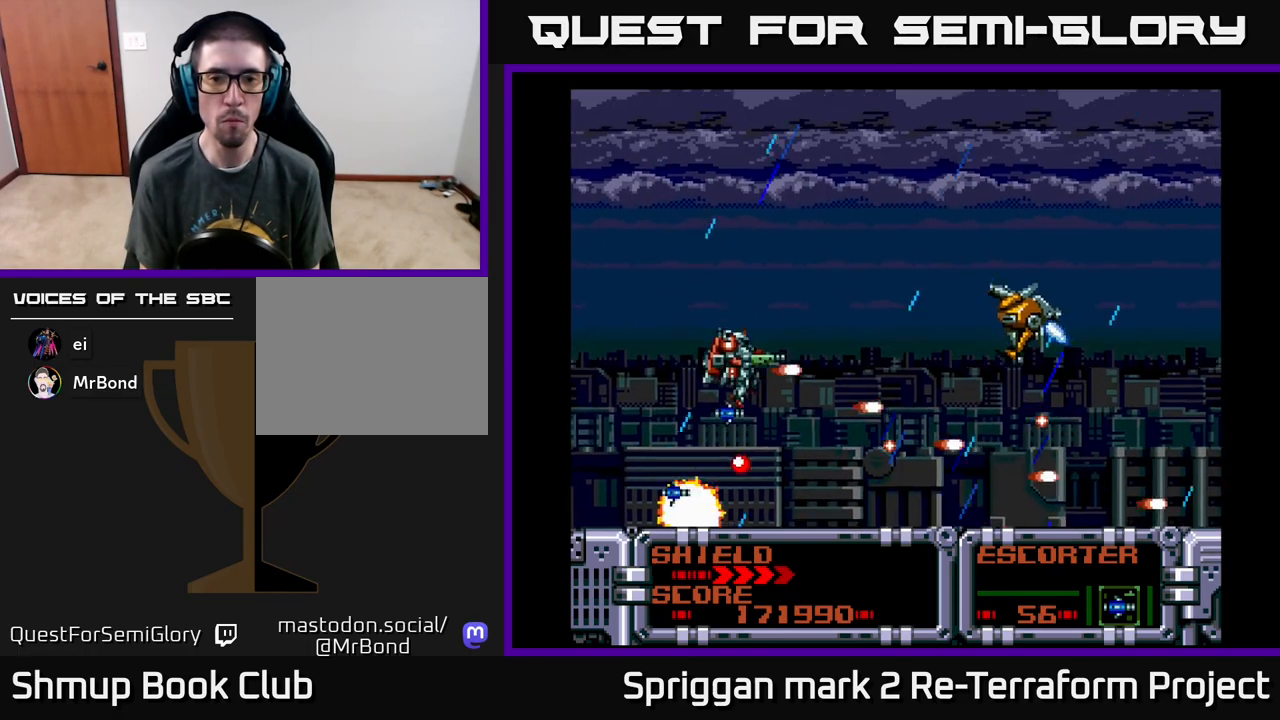
{"buttons": ["A", "DPAD_RIGHT"], "events": [[33, "DPAD_LEFT", "down"], [183, "DPAD_UP", "up"], [200, "DPAD_DOWN", "down"], [200, "DPAD_LEFT", "up"], [217, "DPAD_RIGHT", "down"], [467, "DPAD_DOWN", "up"]]}
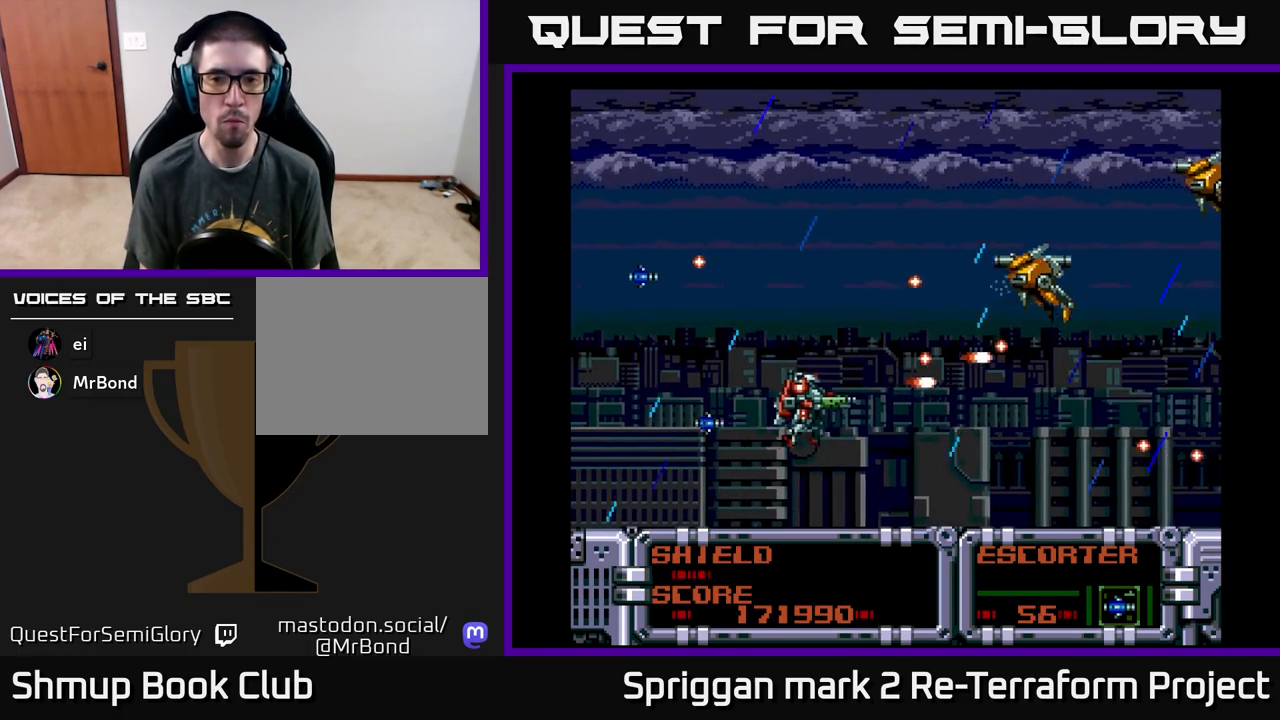
{"buttons": ["A", "DPAD_DOWN", "DPAD_LEFT"], "events": [[83, "DPAD_RIGHT", "up"], [83, "DPAD_UP", "down"], [150, "DPAD_LEFT", "down"], [217, "DPAD_UP", "up"], [250, "DPAD_DOWN", "down"], [283, "DPAD_LEFT", "up"], [500, "DPAD_LEFT", "down"]]}
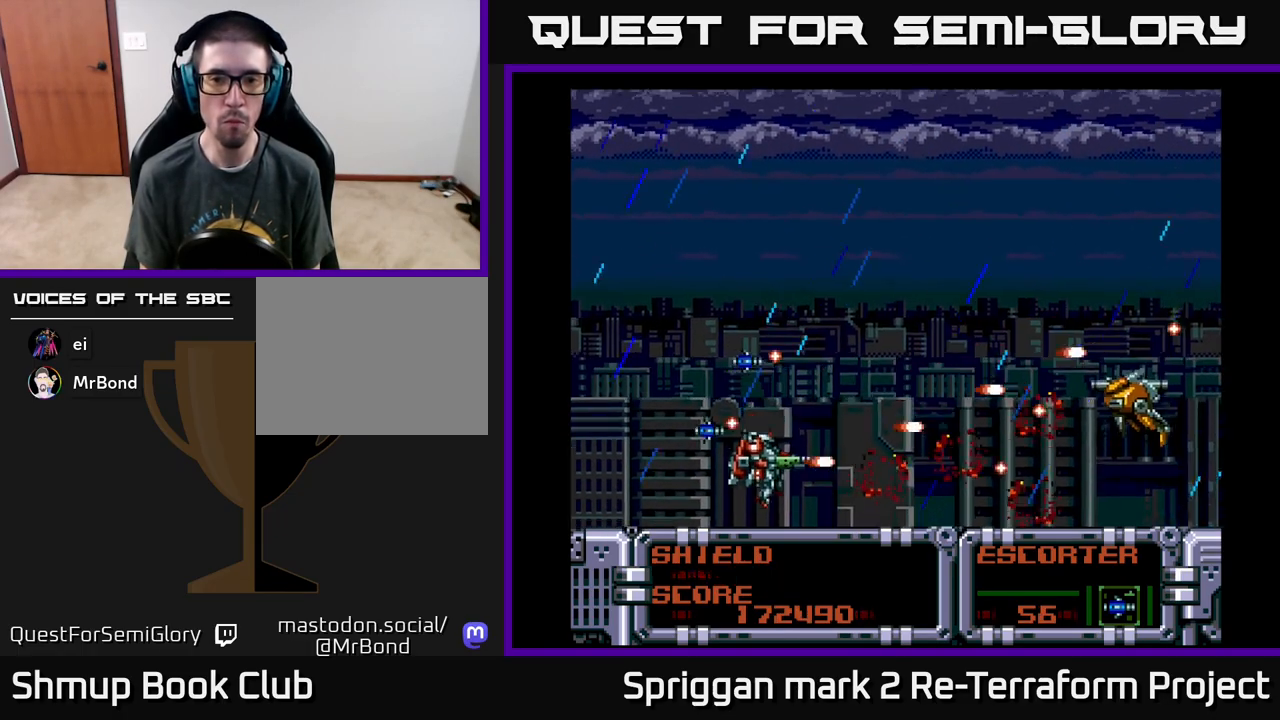
{"buttons": ["A", "DPAD_UP"], "events": [[17, "DPAD_DOWN", "up"], [17, "DPAD_UP", "down"], [67, "DPAD_UP", "up"], [83, "DPAD_DOWN", "down"], [100, "DPAD_LEFT", "up"], [200, "DPAD_RIGHT", "down"], [233, "DPAD_DOWN", "up"], [250, "DPAD_RIGHT", "up"], [250, "DPAD_UP", "down"]]}
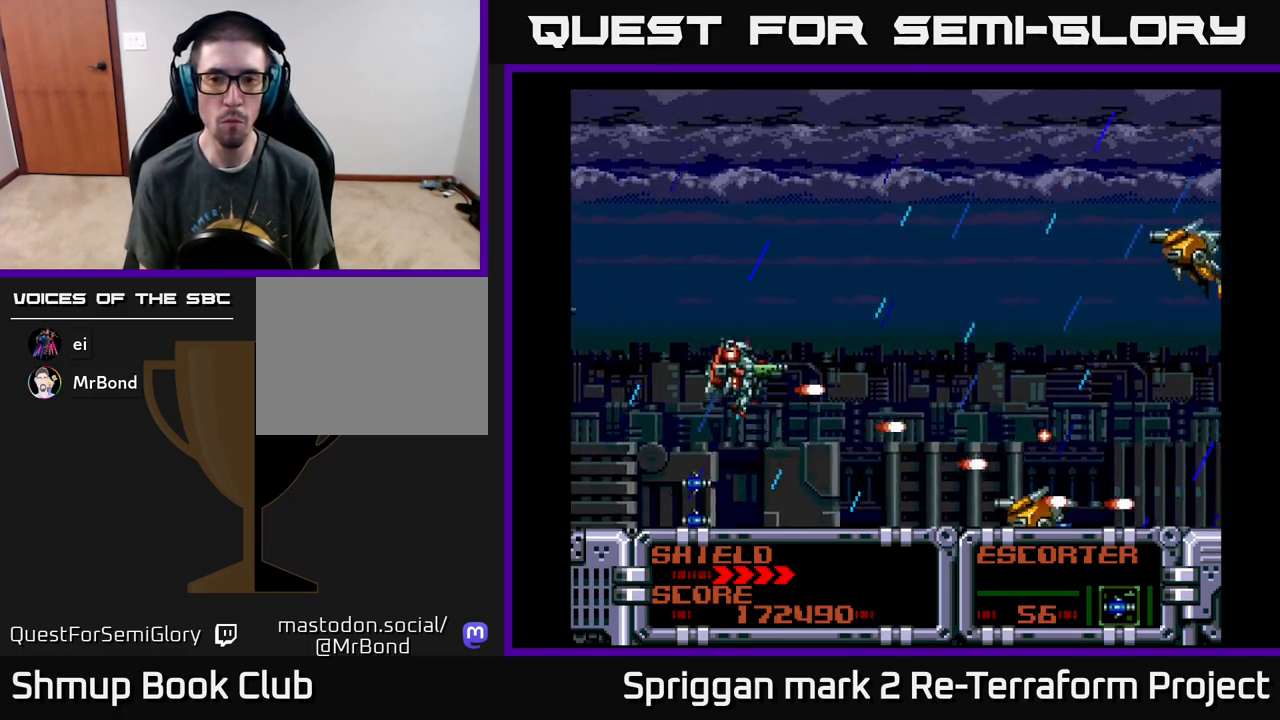
{"buttons": ["A", "DPAD_UP"], "events": [[100, "DPAD_UP", "up"], [117, "DPAD_DOWN", "down"], [233, "DPAD_LEFT", "down"], [267, "DPAD_DOWN", "up"], [283, "DPAD_UP", "down"], [333, "DPAD_UP", "up"], [367, "DPAD_DOWN", "down"], [400, "DPAD_LEFT", "up"], [450, "DPAD_DOWN", "up"], [467, "DPAD_UP", "down"]]}
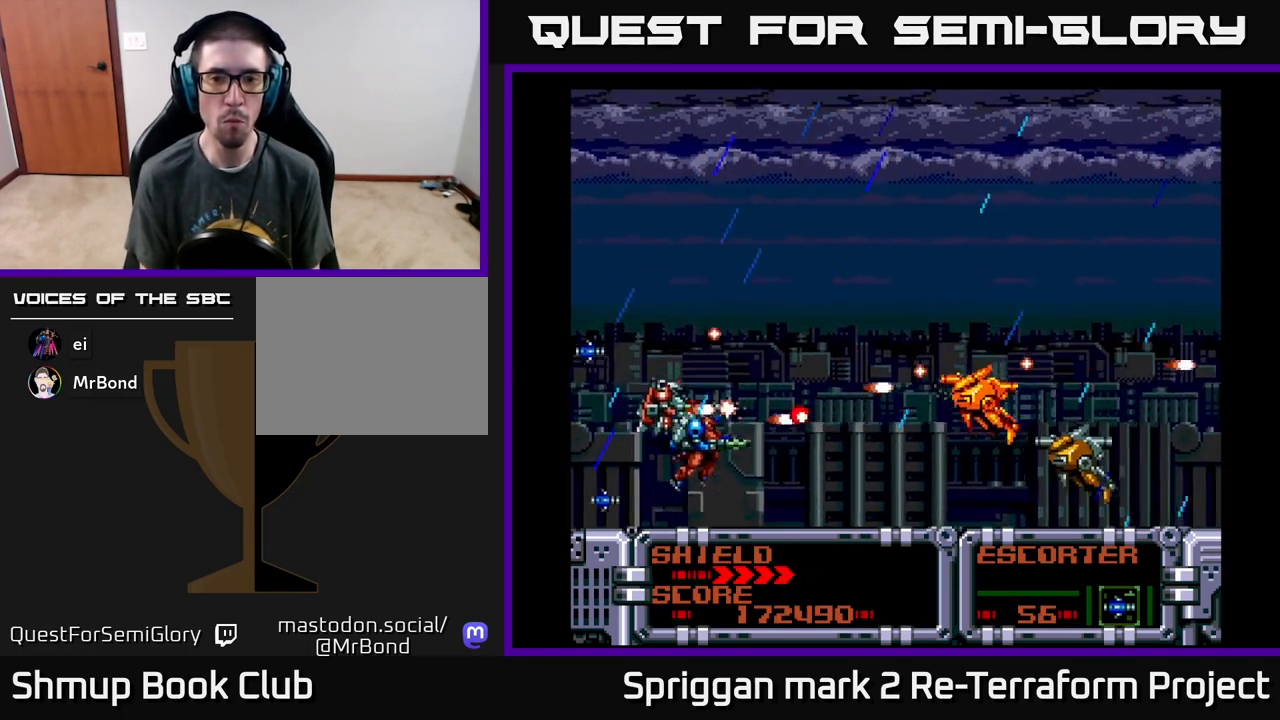
{"buttons": ["A", "DPAD_RIGHT"], "events": [[17, "DPAD_LEFT", "down"], [33, "DPAD_UP", "up"], [50, "DPAD_DOWN", "down"], [67, "DPAD_LEFT", "up"], [100, "DPAD_LEFT", "down"], [283, "DPAD_LEFT", "up"], [367, "DPAD_RIGHT", "down"], [483, "DPAD_DOWN", "up"]]}
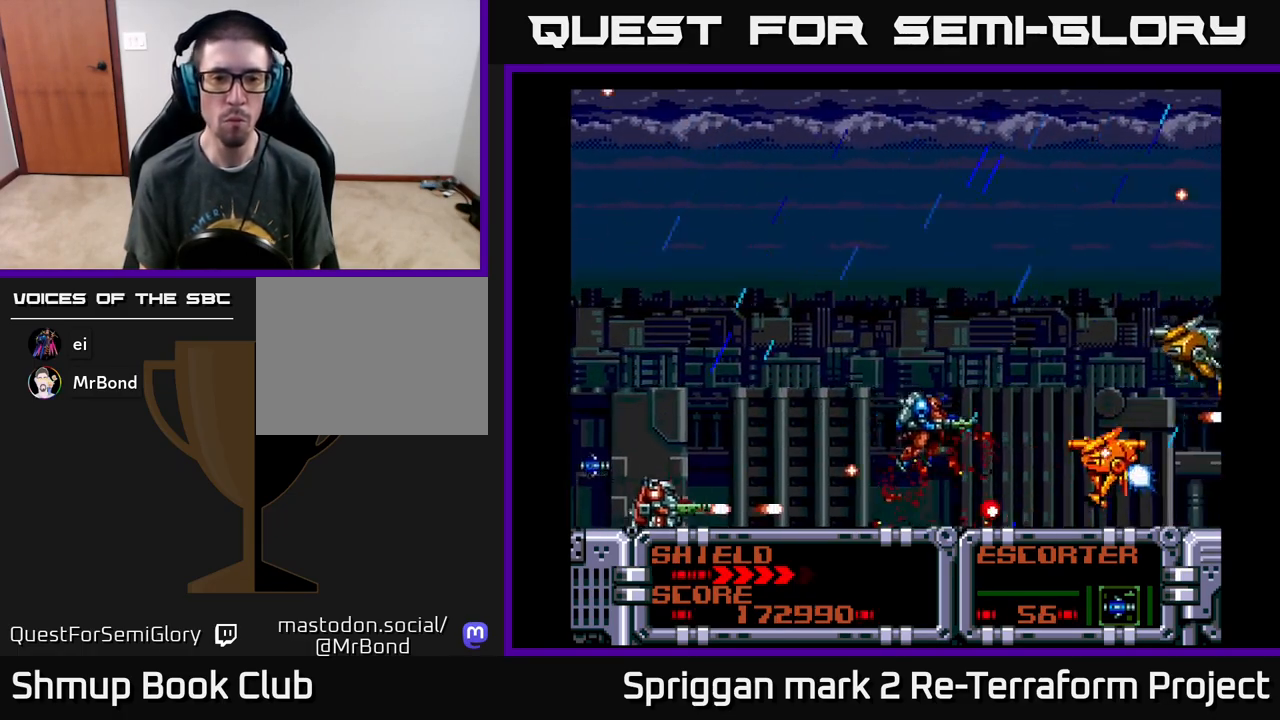
{"buttons": ["A", "DPAD_LEFT"], "events": [[33, "DPAD_UP", "down"], [83, "DPAD_RIGHT", "up"], [217, "DPAD_RIGHT", "down"], [317, "DPAD_UP", "up"], [400, "DPAD_UP", "down"], [417, "DPAD_RIGHT", "up"], [467, "DPAD_LEFT", "down"], [500, "DPAD_UP", "up"]]}
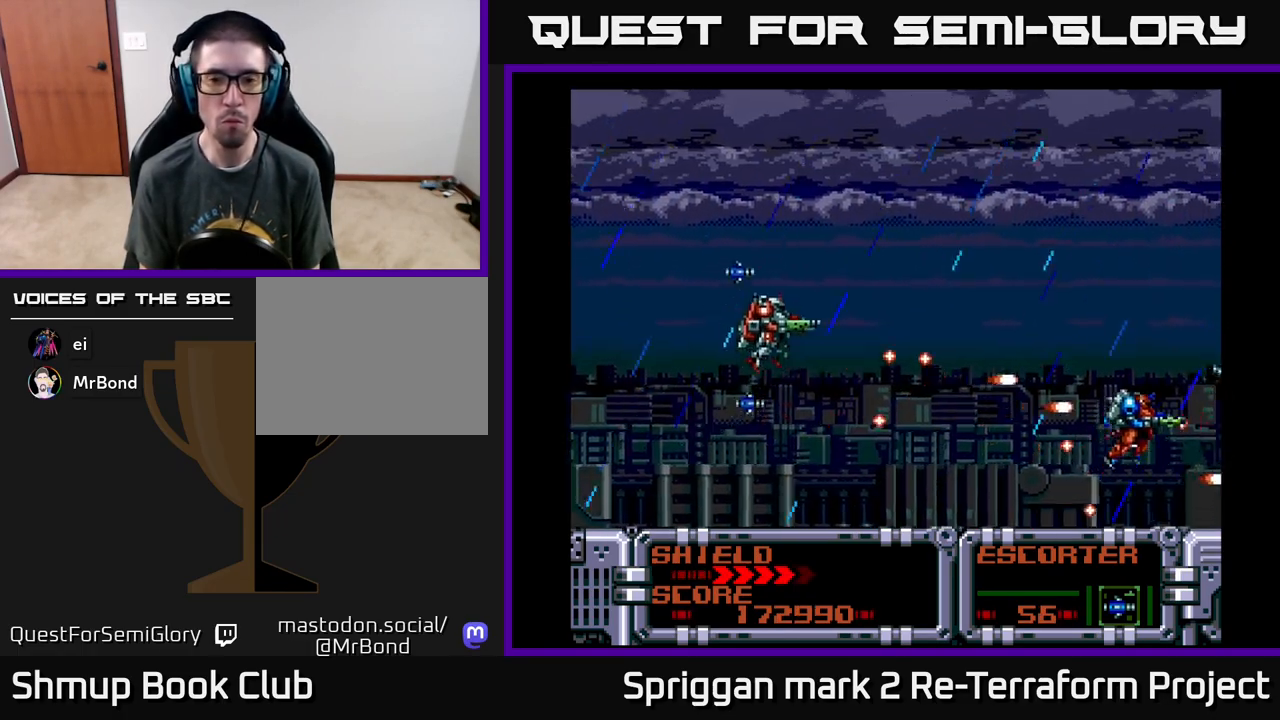
{"buttons": ["A", "DPAD_UP"], "events": [[17, "DPAD_DOWN", "down"], [50, "DPAD_LEFT", "up"], [200, "DPAD_RIGHT", "down"], [300, "DPAD_RIGHT", "up"], [317, "DPAD_DOWN", "up"], [317, "DPAD_LEFT", "down"], [350, "DPAD_UP", "down"], [450, "DPAD_LEFT", "up"]]}
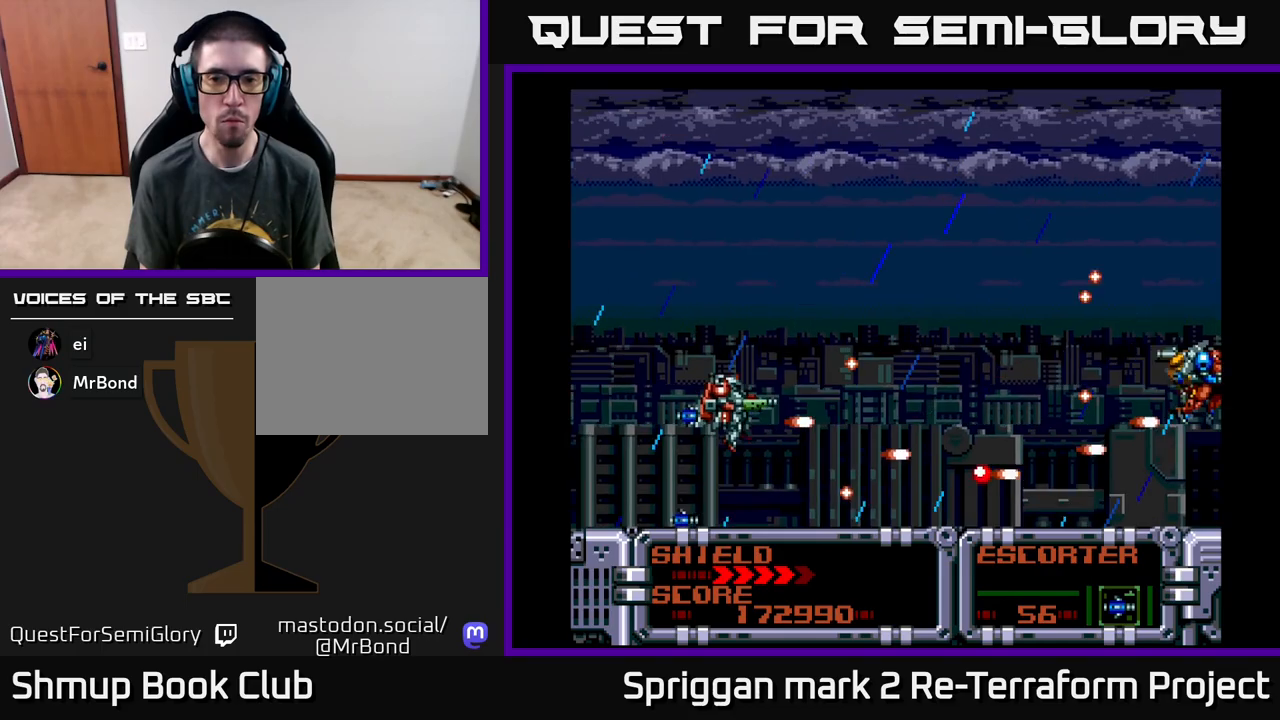
{"buttons": ["A", "DPAD_RIGHT"]}
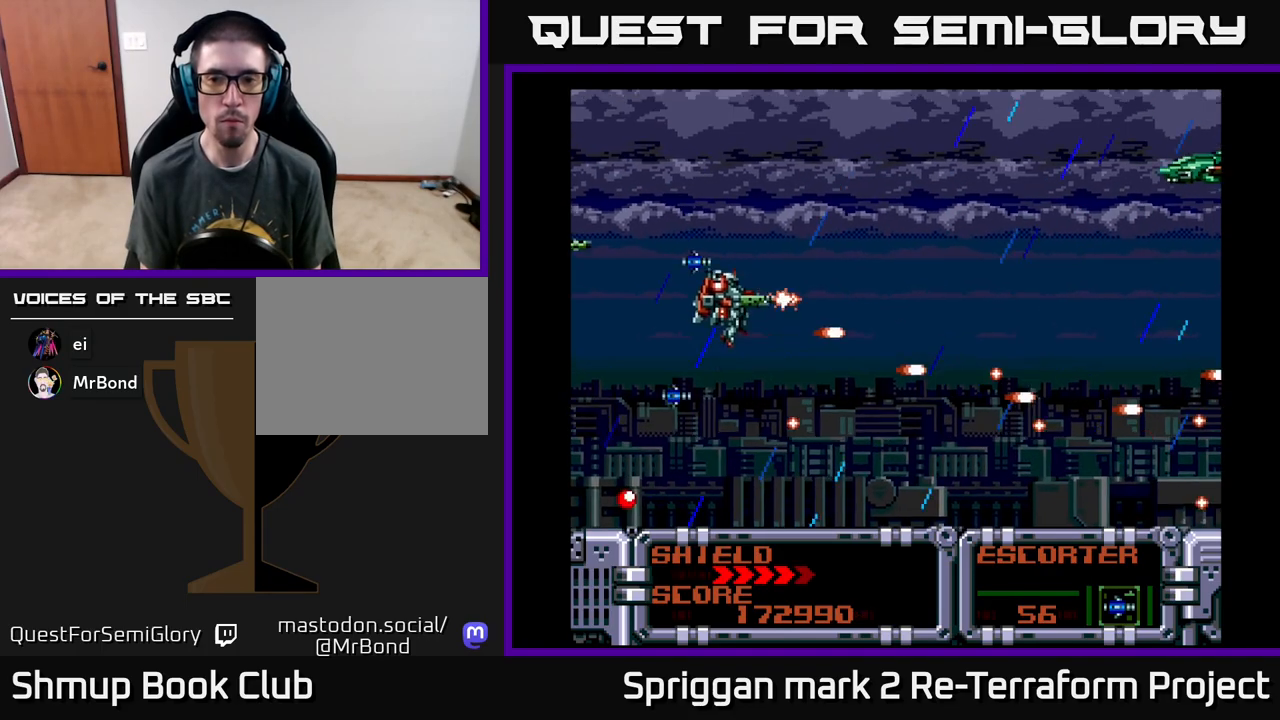
{"buttons": ["A", "DPAD_UP"], "events": [[33, "DPAD_DOWN", "down"], [117, "DPAD_RIGHT", "up"], [167, "DPAD_RIGHT", "down"], [317, "DPAD_DOWN", "up"], [333, "DPAD_RIGHT", "up"], [333, "DPAD_UP", "down"]]}
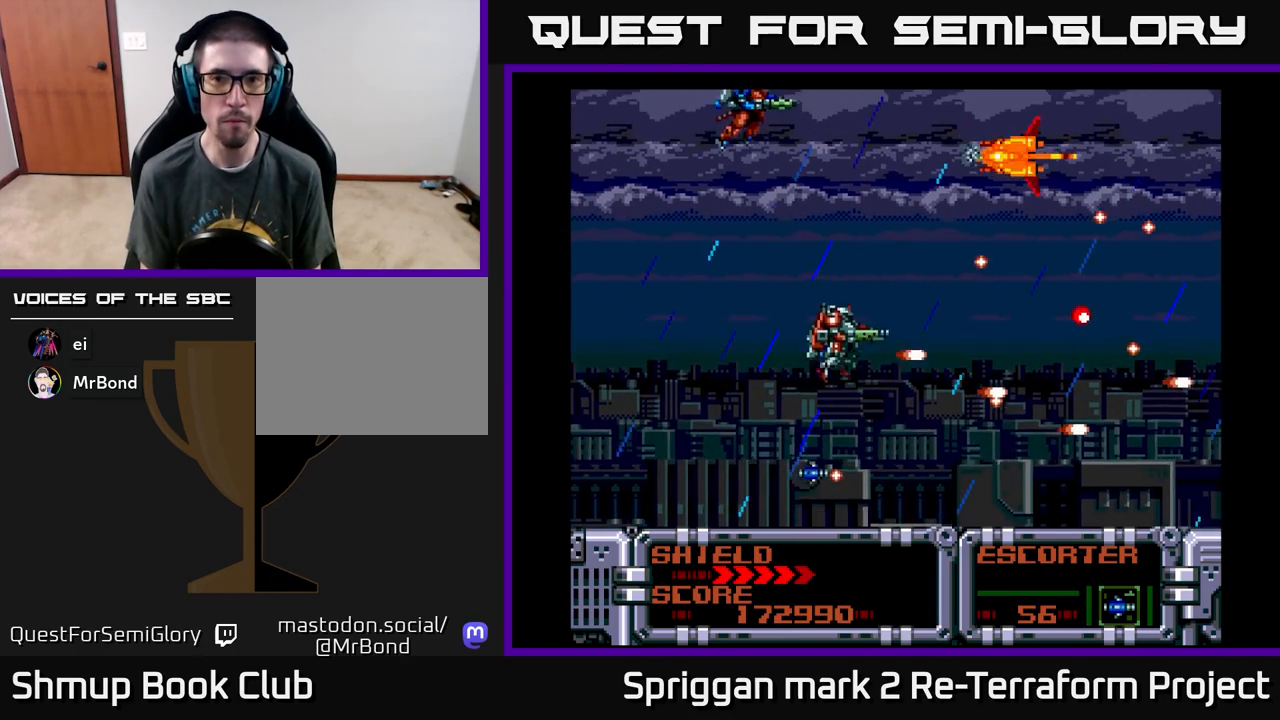
{"buttons": ["A"], "events": [[83, "DPAD_LEFT", "down"], [383, "DPAD_UP", "up"], [467, "DPAD_LEFT", "up"]]}
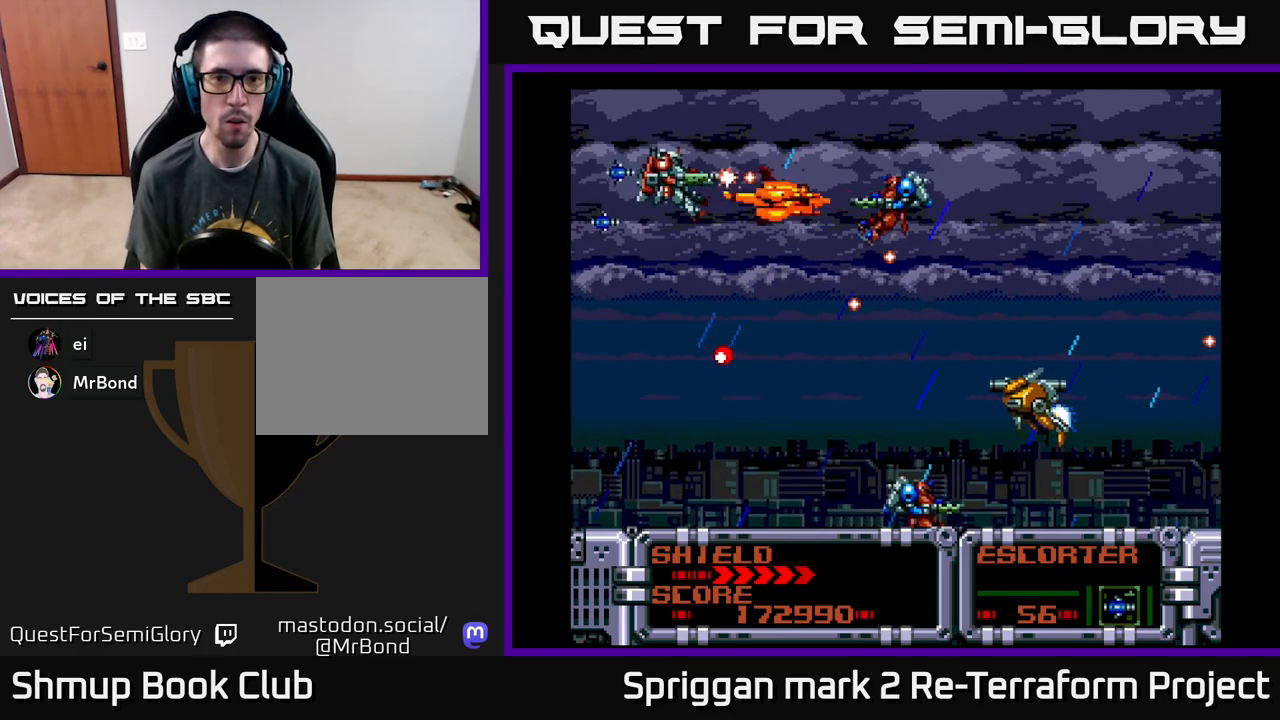
{"buttons": ["A", "DPAD_DOWN", "DPAD_RIGHT"], "events": [[50, "DPAD_DOWN", "down"], [50, "DPAD_LEFT", "down"], [83, "DPAD_DOWN", "up"], [217, "DPAD_DOWN", "down"], [217, "DPAD_LEFT", "up"], [233, "DPAD_LEFT", "down"], [267, "DPAD_LEFT", "up"], [450, "DPAD_RIGHT", "down"]]}
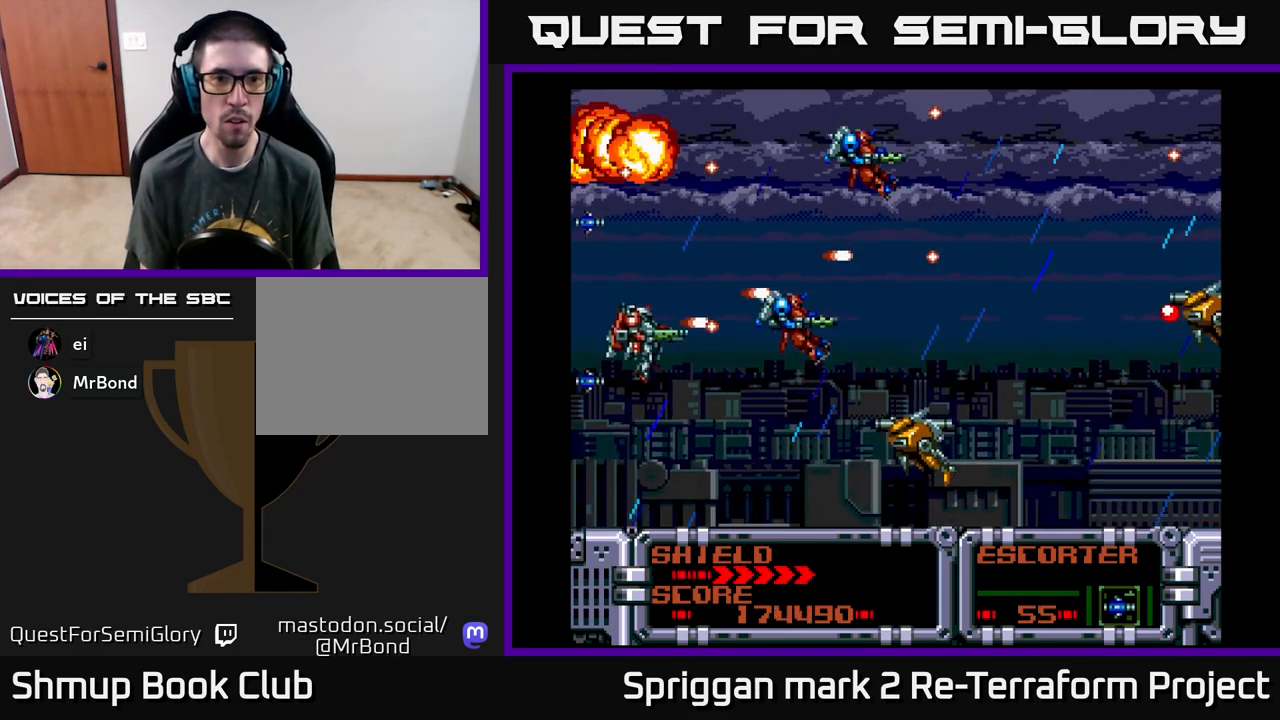
{"buttons": ["A", "DPAD_DOWN", "DPAD_LEFT"]}
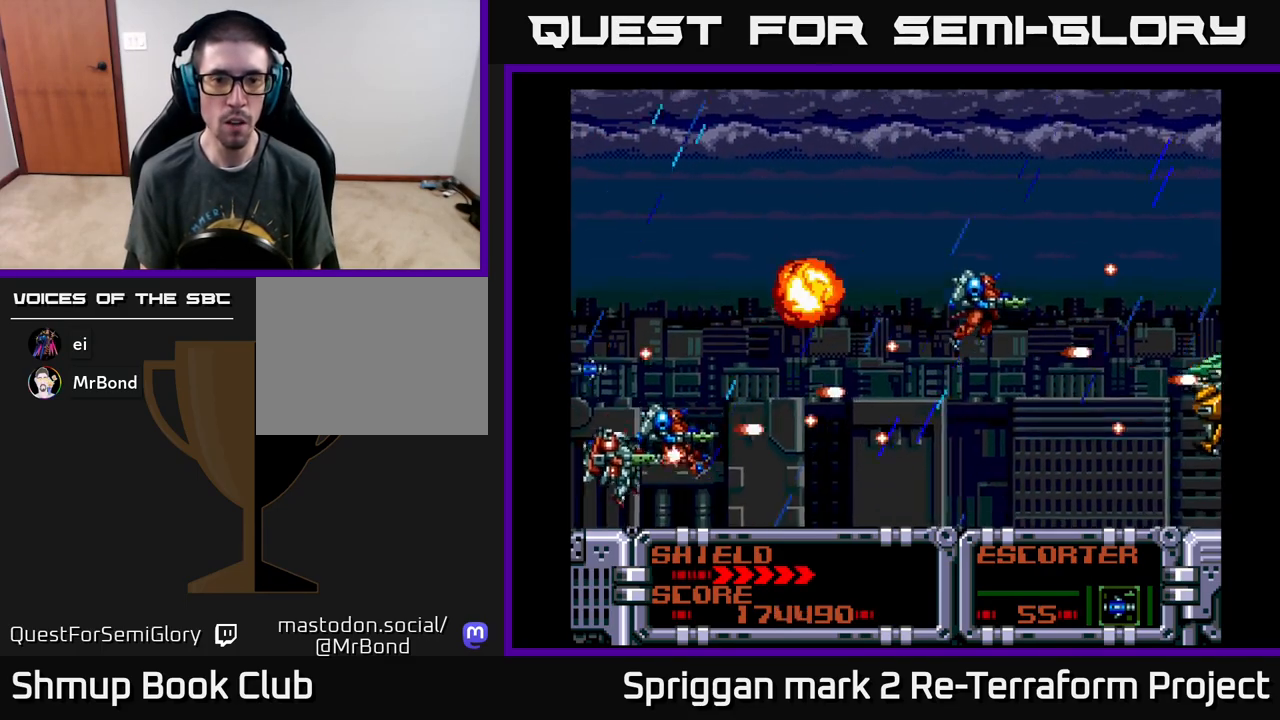
{"buttons": ["A", "DPAD_UP"]}
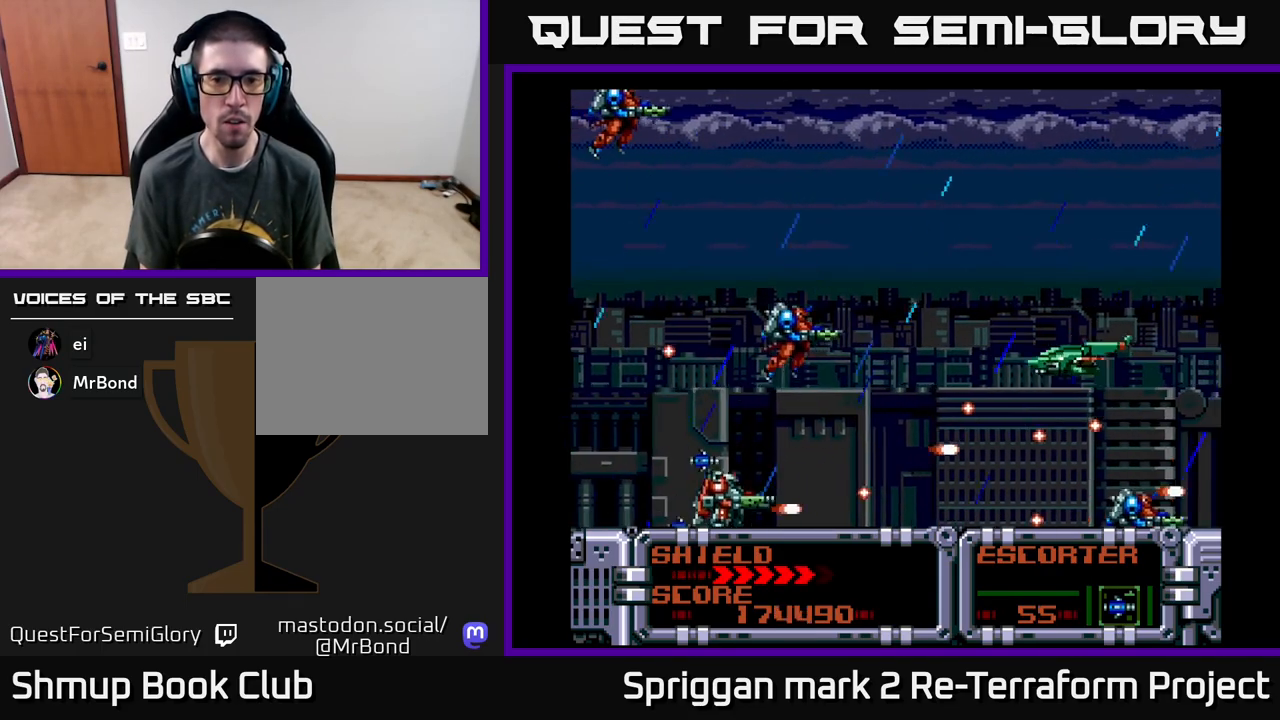
{"buttons": ["A", "DPAD_UP", "DPAD_LEFT"], "events": [[117, "DPAD_RIGHT", "down"], [133, "DPAD_UP", "up"], [150, "DPAD_DOWN", "down"], [150, "DPAD_RIGHT", "up"], [267, "DPAD_DOWN", "up"], [267, "DPAD_LEFT", "down"], [283, "DPAD_UP", "down"], [400, "DPAD_LEFT", "up"], [433, "DPAD_LEFT", "down"]]}
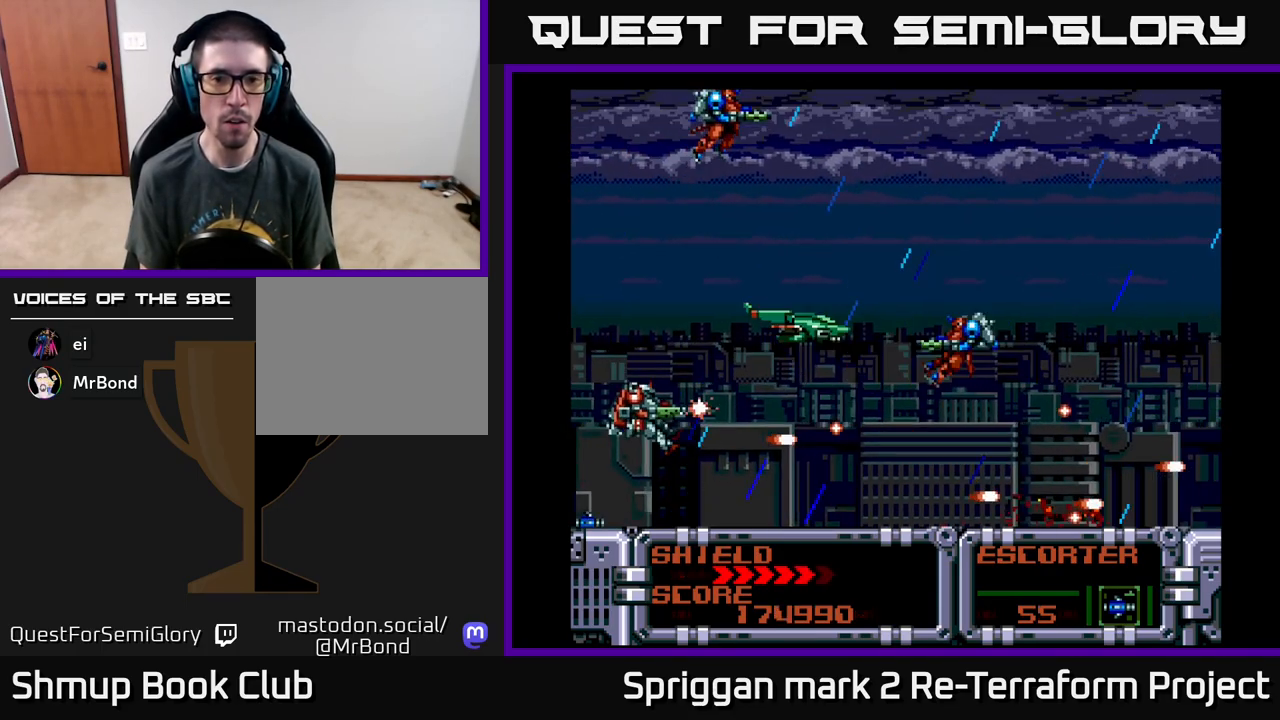
{"buttons": ["A", "DPAD_LEFT"], "events": [[333, "DPAD_UP", "up"]]}
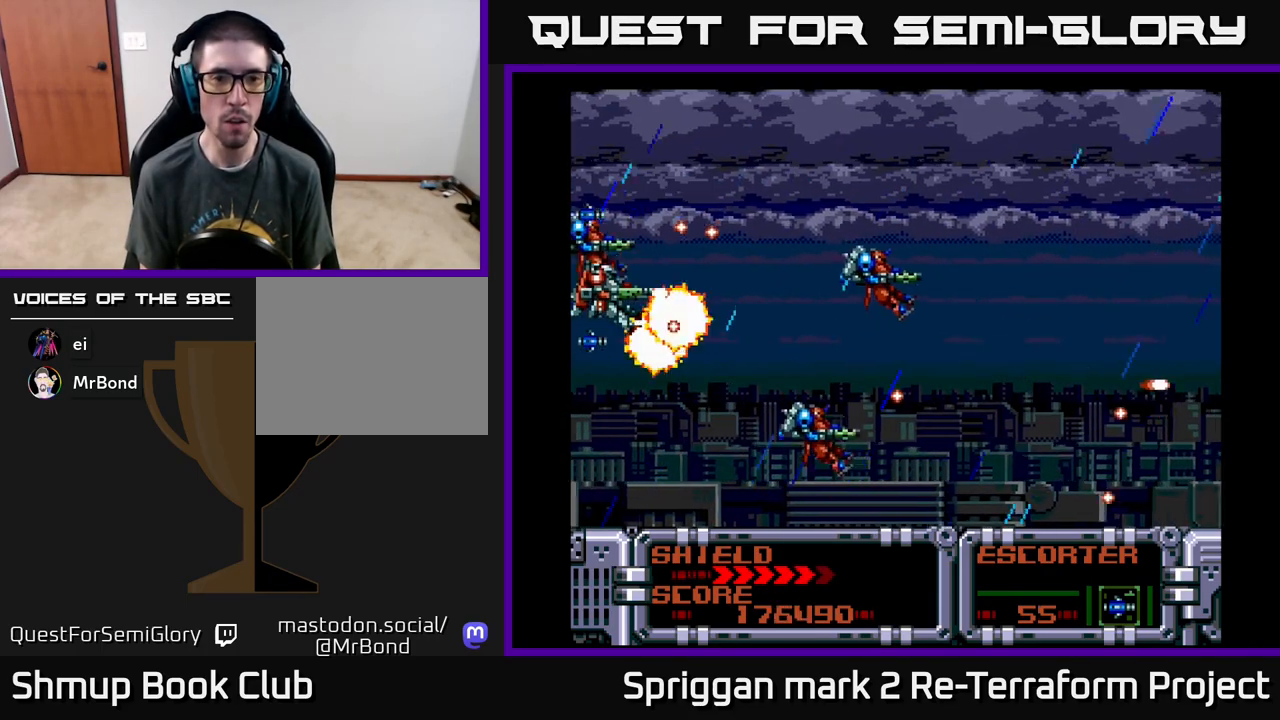
{"buttons": ["A", "DPAD_DOWN", "DPAD_RIGHT"], "events": [[33, "DPAD_DOWN", "down"], [67, "DPAD_LEFT", "up"], [217, "DPAD_RIGHT", "down"], [250, "DPAD_DOWN", "up"], [283, "DPAD_RIGHT", "up"], [283, "DPAD_UP", "down"], [333, "DPAD_RIGHT", "down"], [367, "DPAD_UP", "up"], [383, "DPAD_DOWN", "down"]]}
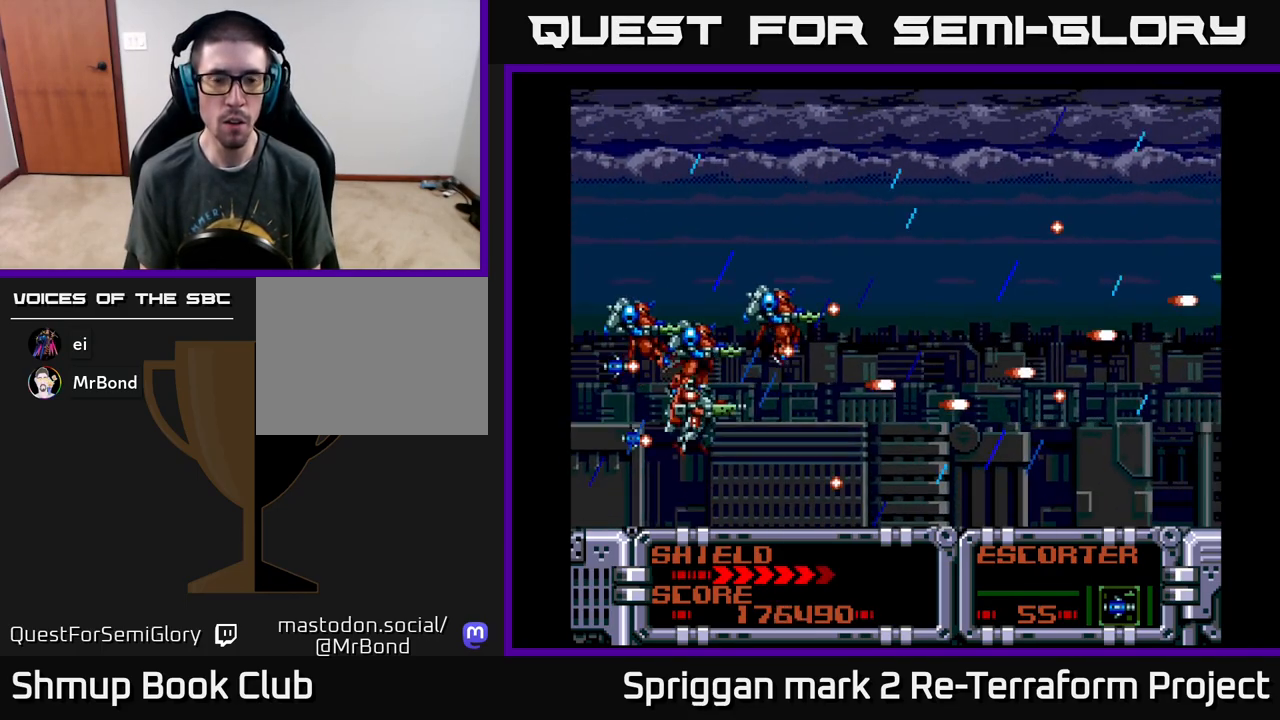
{"buttons": ["A", "DPAD_RIGHT"], "events": [[100, "A", "up"], [200, "DPAD_DOWN", "up"], [283, "A", "down"], [300, "DPAD_UP", "down"], [417, "DPAD_RIGHT", "up"], [467, "DPAD_RIGHT", "down"], [500, "DPAD_UP", "up"]]}
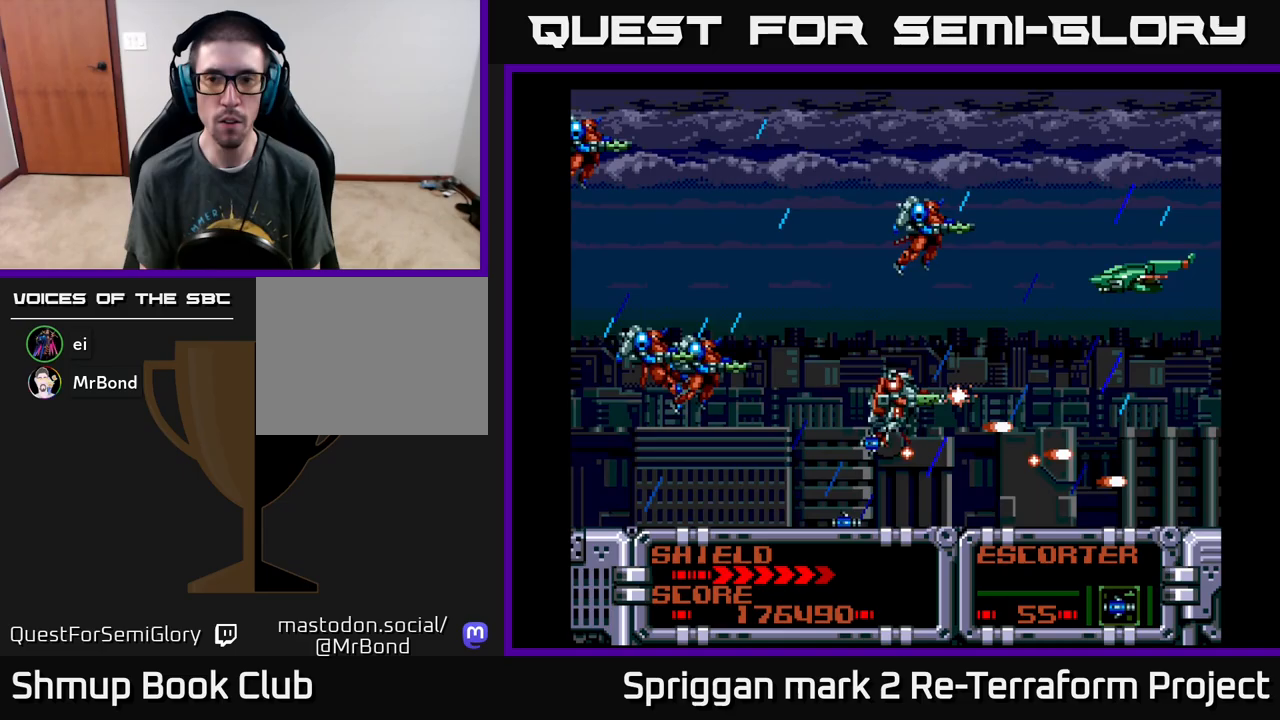
{"buttons": ["A", "DPAD_UP", "DPAD_LEFT"], "events": [[17, "DPAD_DOWN", "down"], [100, "DPAD_DOWN", "up"], [117, "DPAD_RIGHT", "up"], [117, "DPAD_UP", "down"], [133, "DPAD_LEFT", "down"]]}
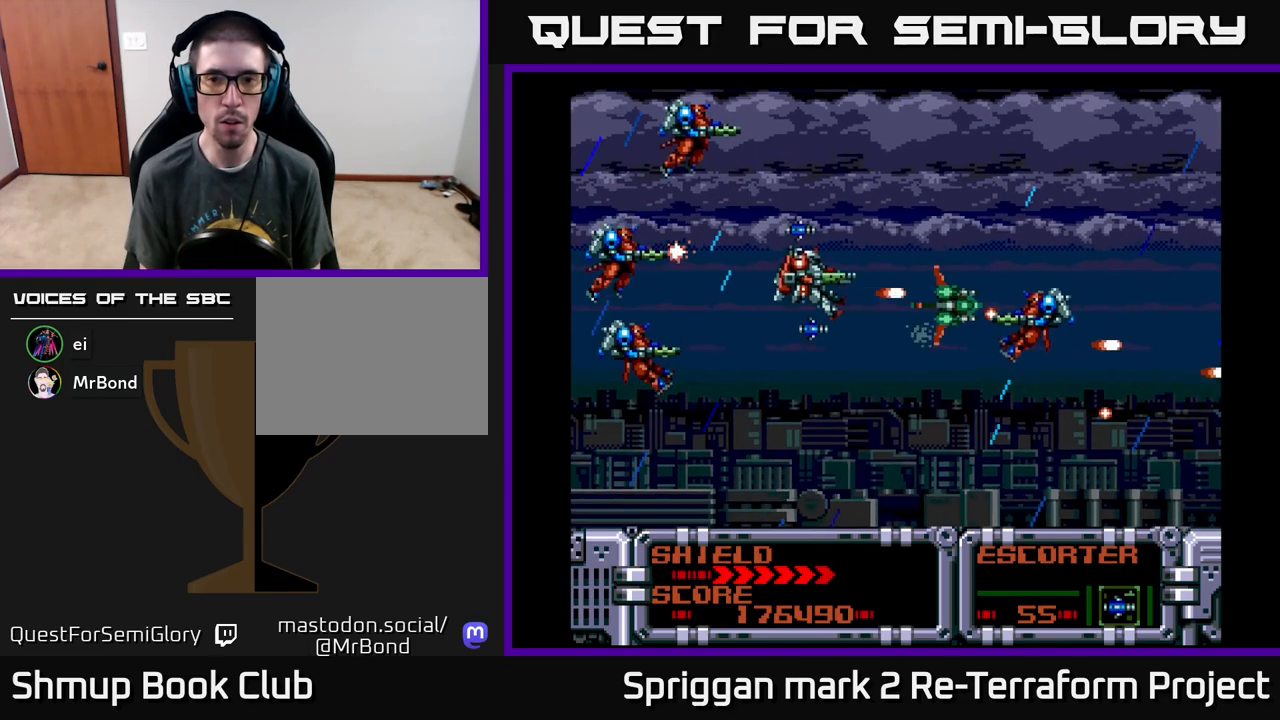
{"buttons": ["A"], "events": [[50, "DPAD_UP", "up"], [67, "DPAD_DOWN", "down"], [250, "DPAD_LEFT", "up"], [267, "DPAD_DOWN", "up"]]}
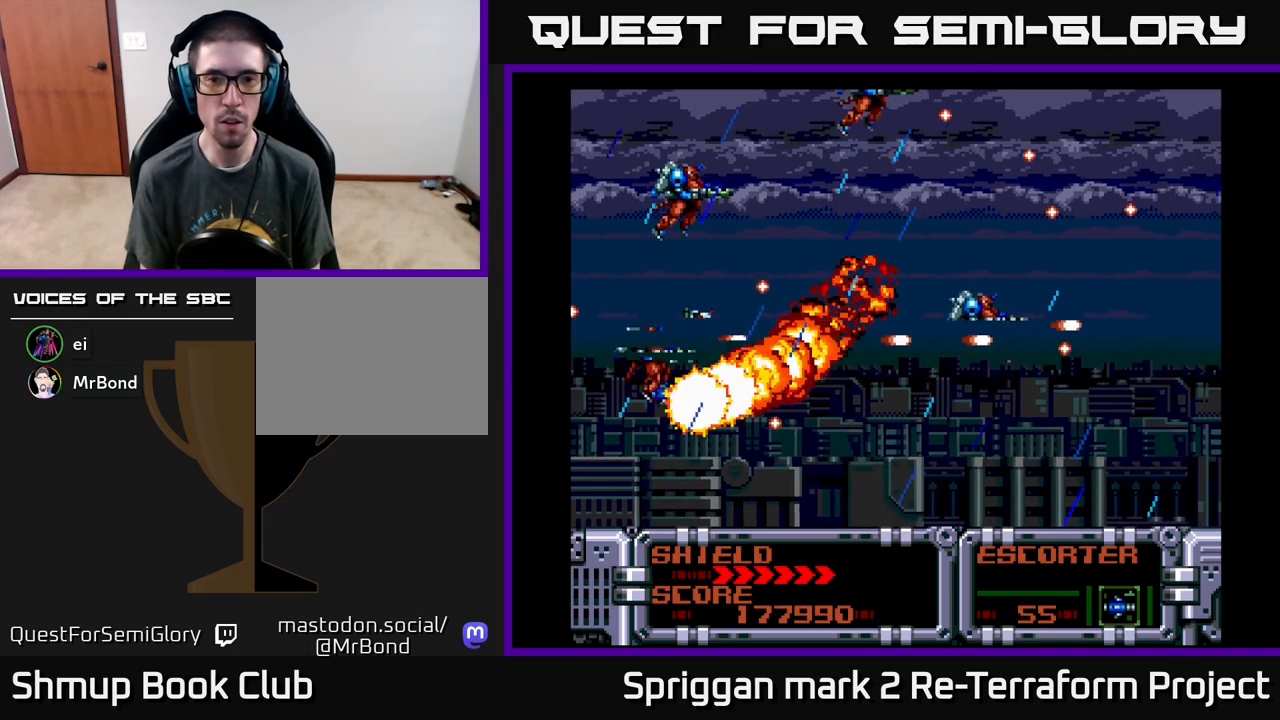
{"buttons": ["A"], "events": [[83, "DPAD_DOWN", "down"], [100, "DPAD_RIGHT", "down"], [117, "DPAD_DOWN", "up"], [433, "DPAD_RIGHT", "up"]]}
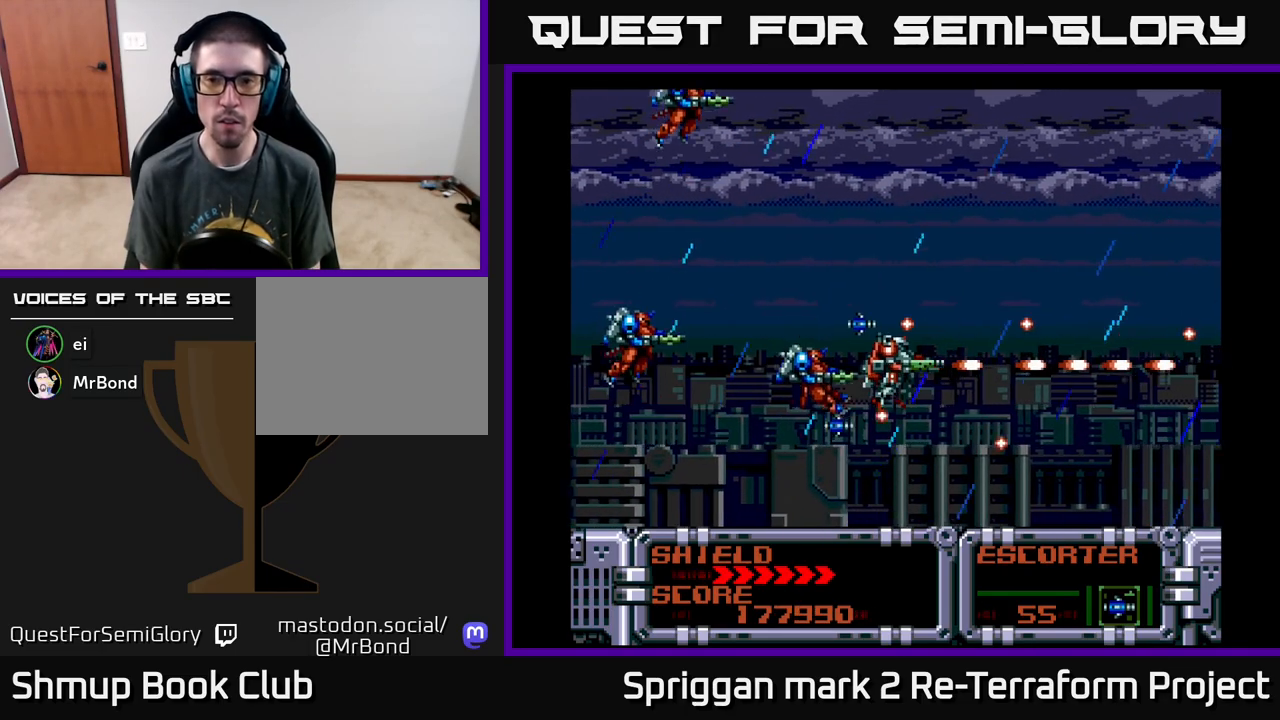
{"buttons": ["DPAD_UP"], "events": [[117, "A", "up"], [483, "DPAD_UP", "down"]]}